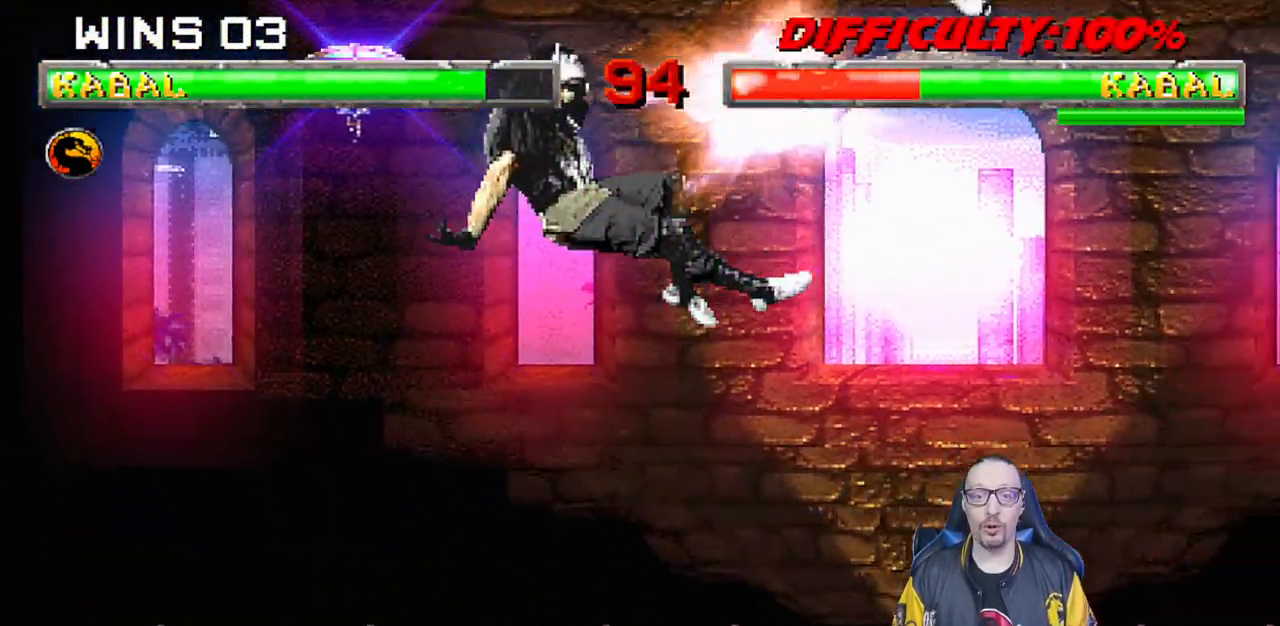
Gameplay with a controller (PlayStation layout); each line is a JSON object with the inputs held at the frame after it. "events" lists button and stick changes between this image and that frame as [ms after this image, input, new state], when the widget could be followed in between. Not read: R2.
{"buttons": ["CIRCLE", "L1", "DPAD_LEFT"], "left_stick": "center", "right_stick": "center", "events": [[17, "SQUARE", "down"], [133, "DPAD_LEFT", "up"], [183, "SQUARE", "up"], [350, "DPAD_LEFT", "down"], [350, "L1", "down"], [450, "CIRCLE", "down"]]}
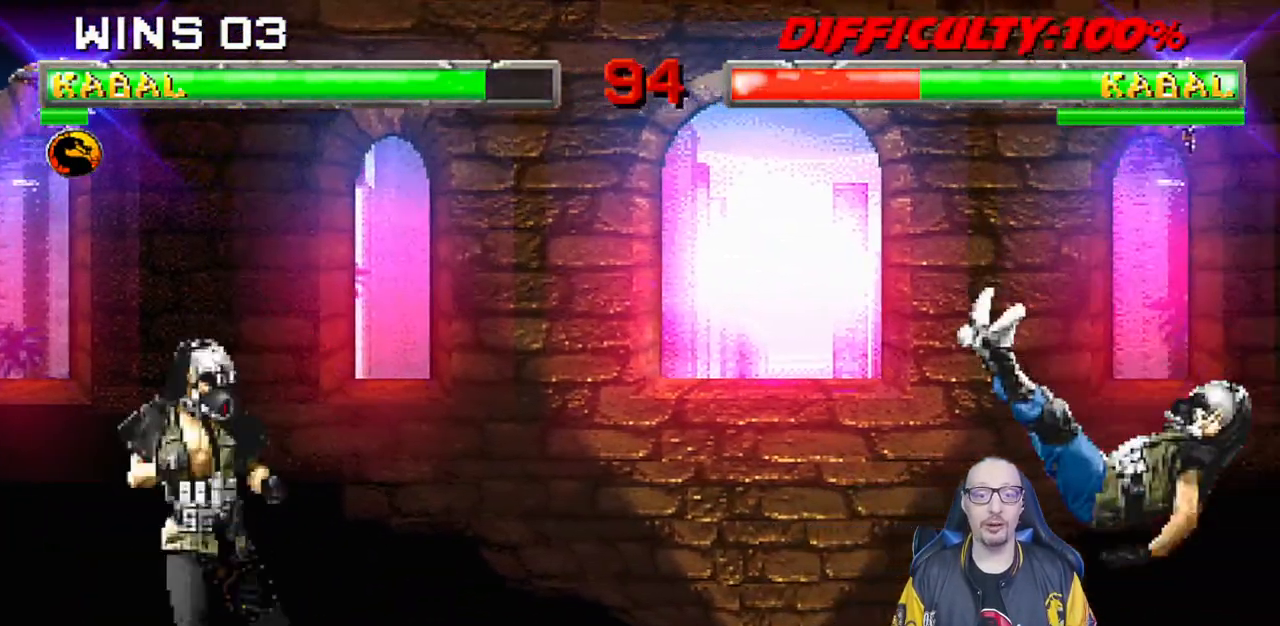
{"buttons": [], "left_stick": "center", "right_stick": "center", "events": [[50, "CIRCLE", "up"], [83, "CIRCLE", "down"], [167, "DPAD_LEFT", "up"], [200, "L1", "up"], [333, "CIRCLE", "up"]]}
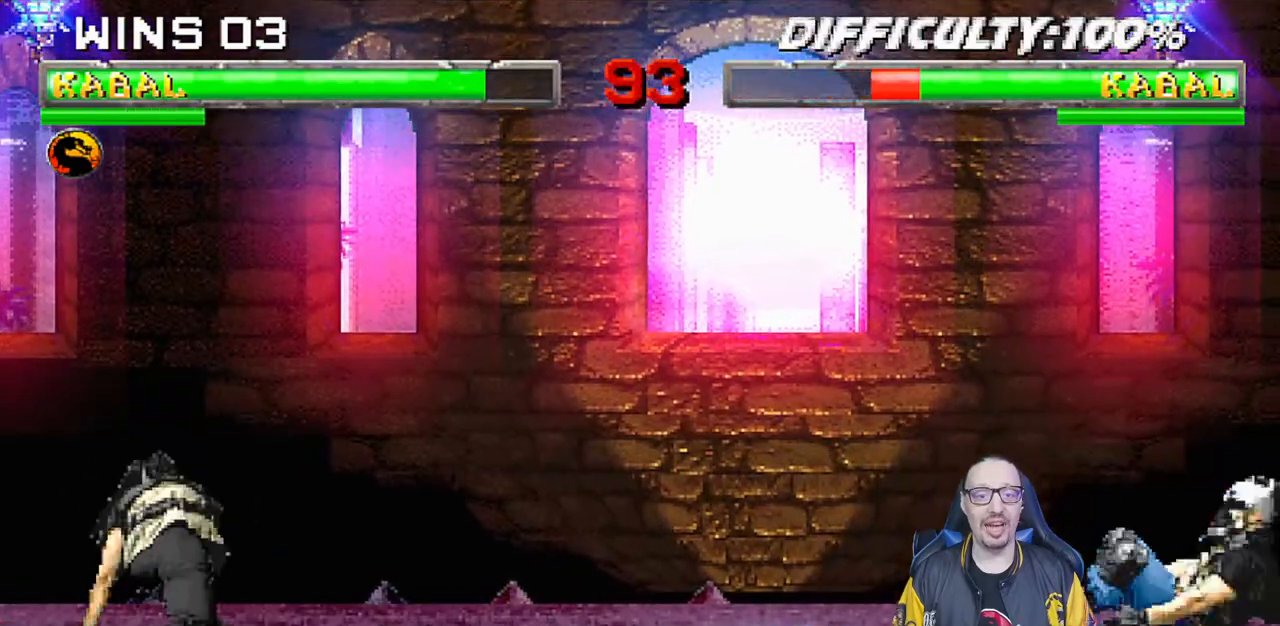
{"buttons": ["L1", "DPAD_UP", "DPAD_RIGHT"], "left_stick": "center", "right_stick": "center", "events": [[133, "DPAD_RIGHT", "down"], [150, "L1", "down"], [300, "DPAD_UP", "down"]]}
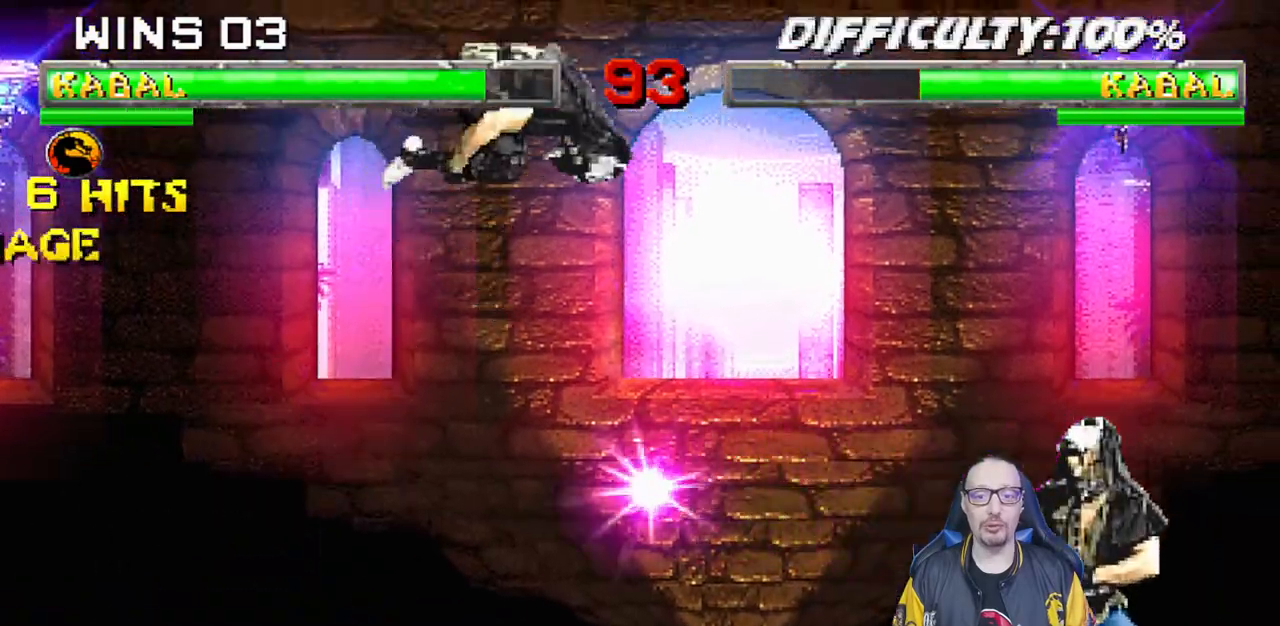
{"buttons": ["L1", "DPAD_DOWN"], "left_stick": "center", "right_stick": "center", "events": [[100, "DPAD_RIGHT", "up"], [100, "DPAD_UP", "up"], [150, "SQUARE", "down"], [250, "SQUARE", "up"], [350, "TRIANGLE", "down"], [383, "DPAD_DOWN", "down"], [433, "TRIANGLE", "up"]]}